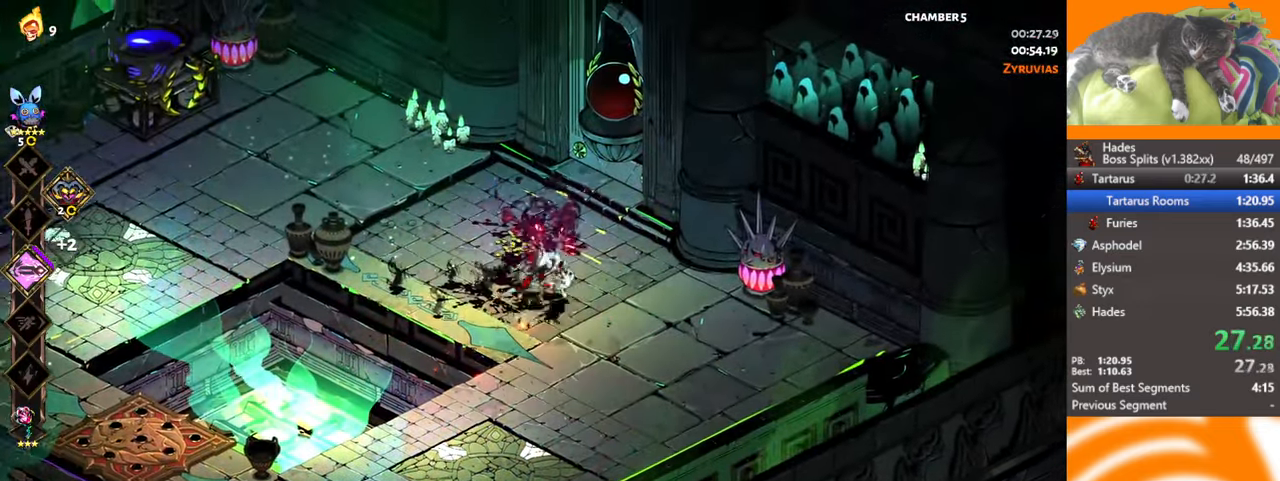
Gameplay with a controller (Xbox layout); each line is a JSON object with the inputs held at the frame after it. "events" lists button and stick changes between this image and that frame as [ms after this image, input, new state], when the widget could be followed in between. Not read: R3 right_stick.
{"buttons": [], "left_stick": "down-left", "events": [[33, "A", "down"], [83, "A", "up"], [150, "A", "down"], [333, "A", "up"], [500, "left_stick", "down-left"]]}
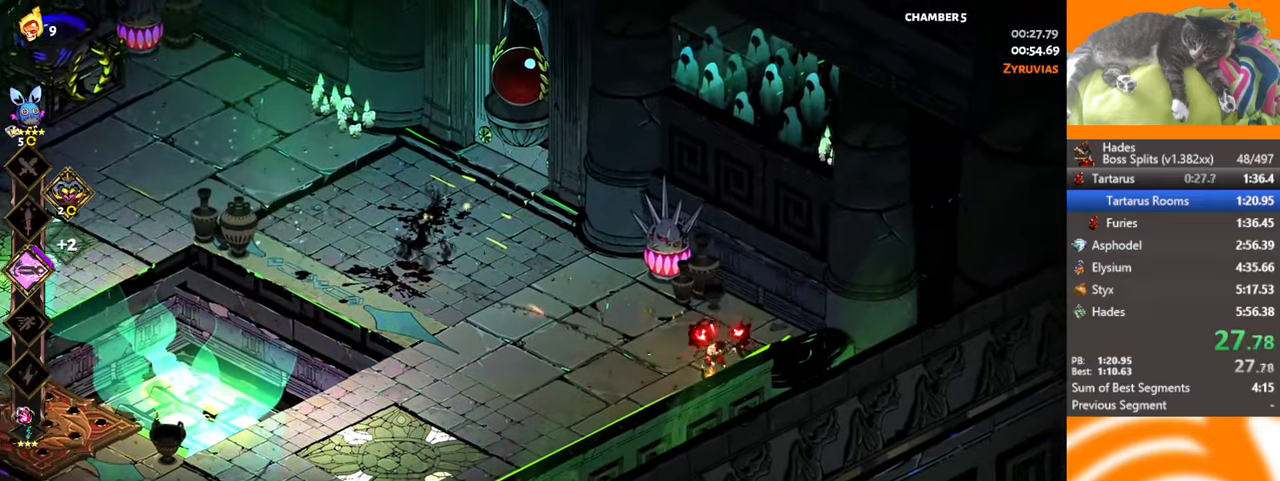
{"buttons": ["A"], "left_stick": "left", "events": [[183, "left_stick", "left"], [483, "A", "down"]]}
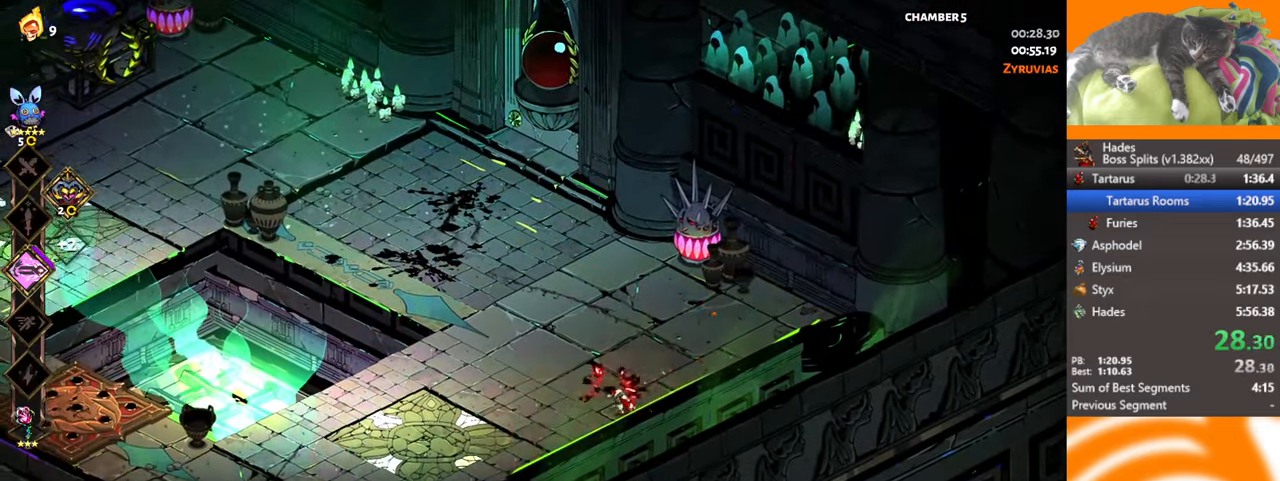
{"buttons": ["A"], "left_stick": "left", "events": [[116, "A", "up"], [366, "A", "down"]]}
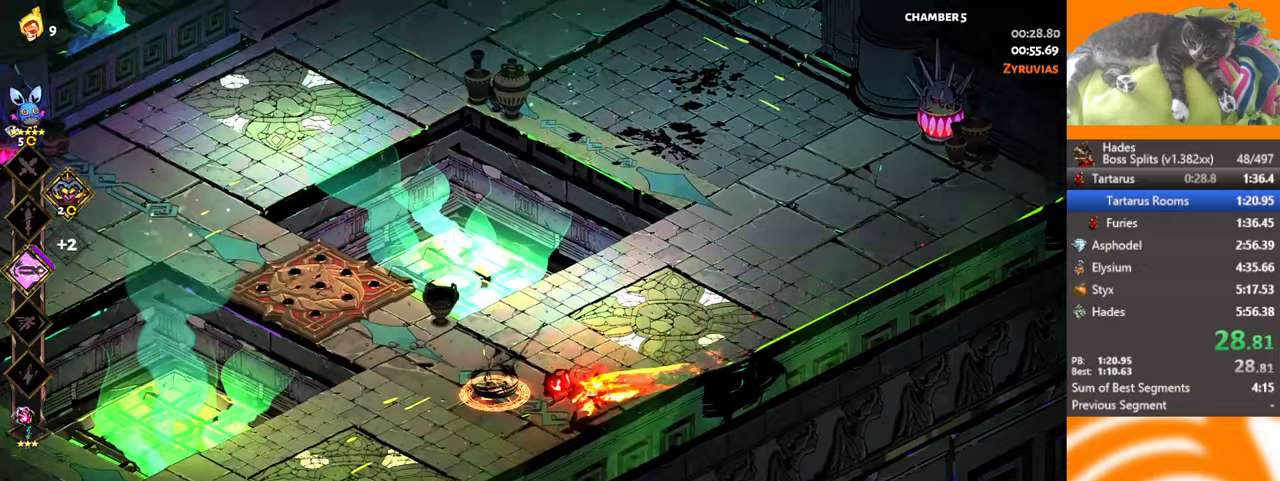
{"buttons": [], "left_stick": "right", "events": [[17, "X", "down"], [67, "A", "up"], [150, "left_stick", "up-left"], [200, "L2", "down"], [367, "L2", "up"], [367, "X", "up"], [483, "left_stick", "right"]]}
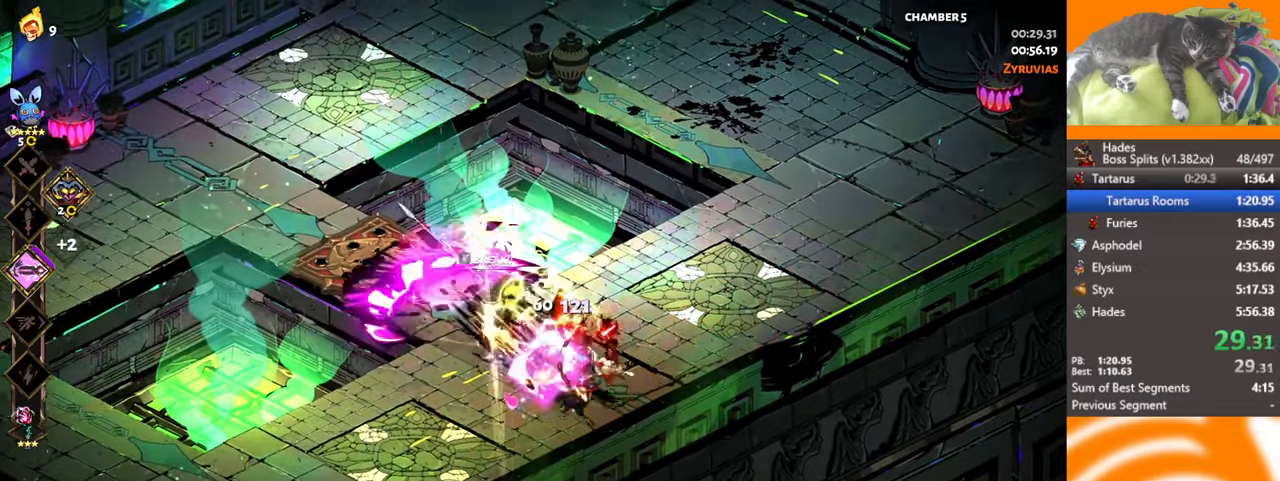
{"buttons": [], "left_stick": "down-left", "events": [[233, "left_stick", "up"], [317, "left_stick", "left"], [483, "left_stick", "down-left"]]}
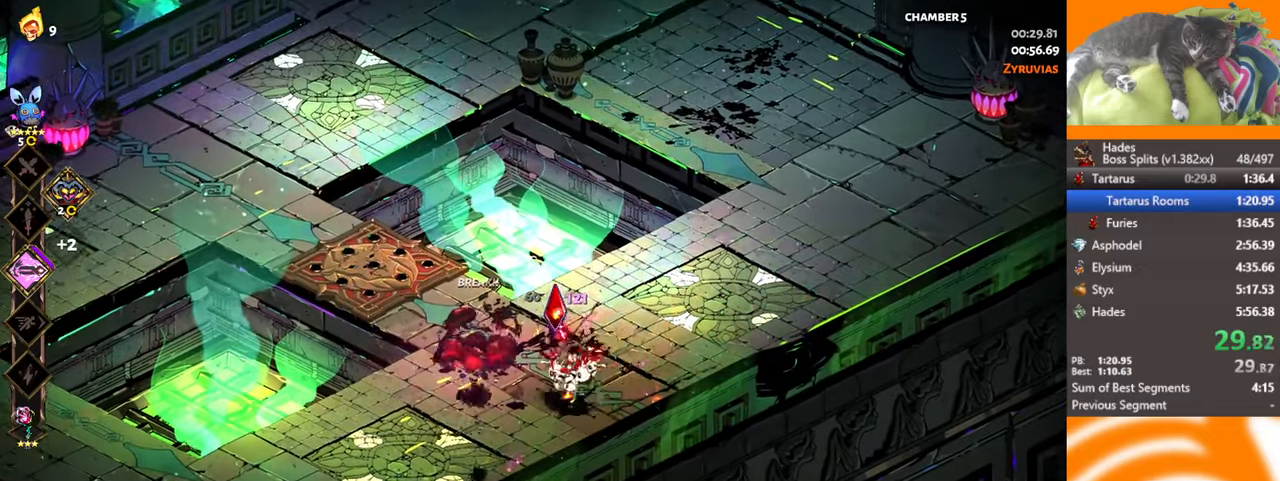
{"buttons": [], "left_stick": "up-left"}
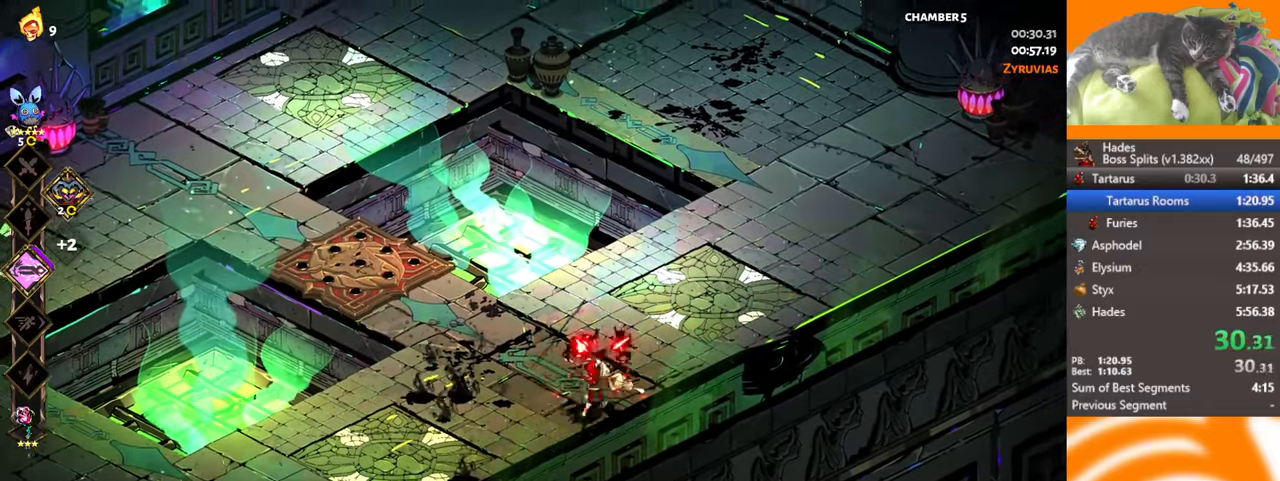
{"buttons": [], "left_stick": "up"}
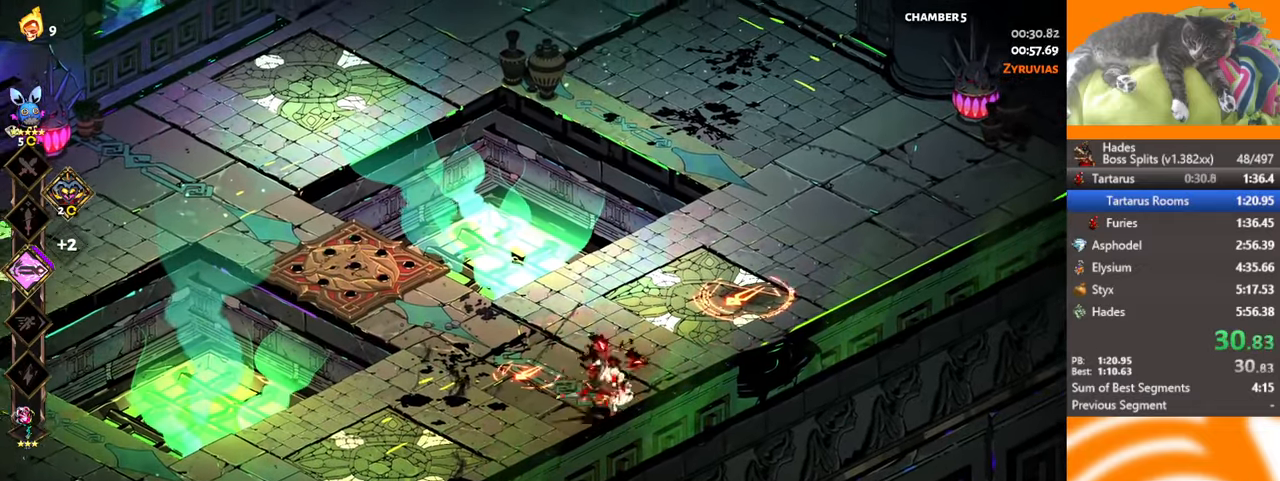
{"buttons": [], "left_stick": "right", "events": [[17, "left_stick", "up-right"], [67, "left_stick", "right"]]}
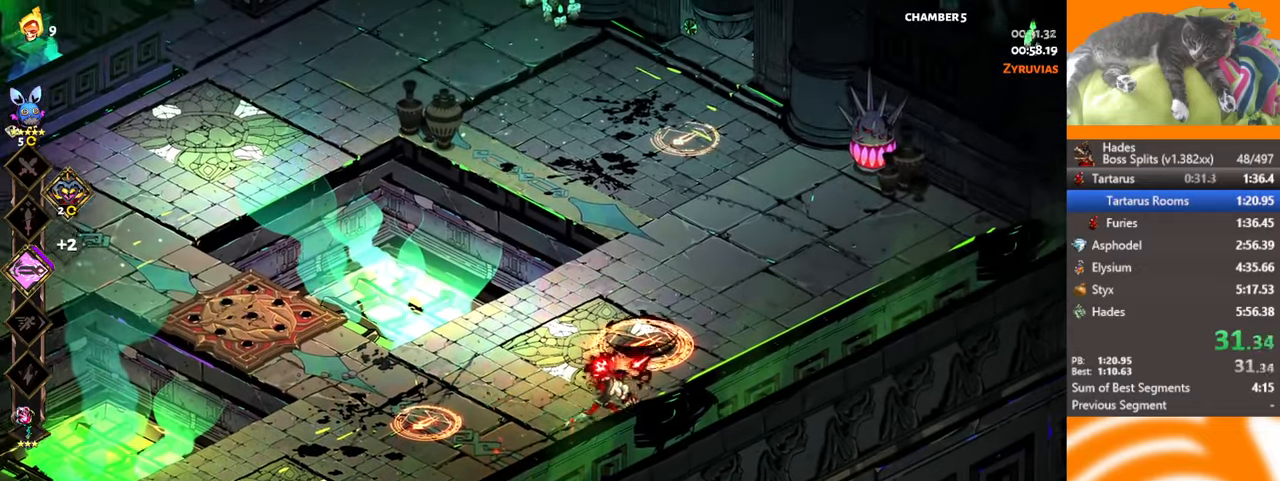
{"buttons": [], "left_stick": "center", "events": [[167, "left_stick", "center"], [267, "X", "down"], [317, "L2", "down"], [317, "left_stick", "up"], [450, "L2", "up"], [450, "X", "up"], [500, "left_stick", "center"]]}
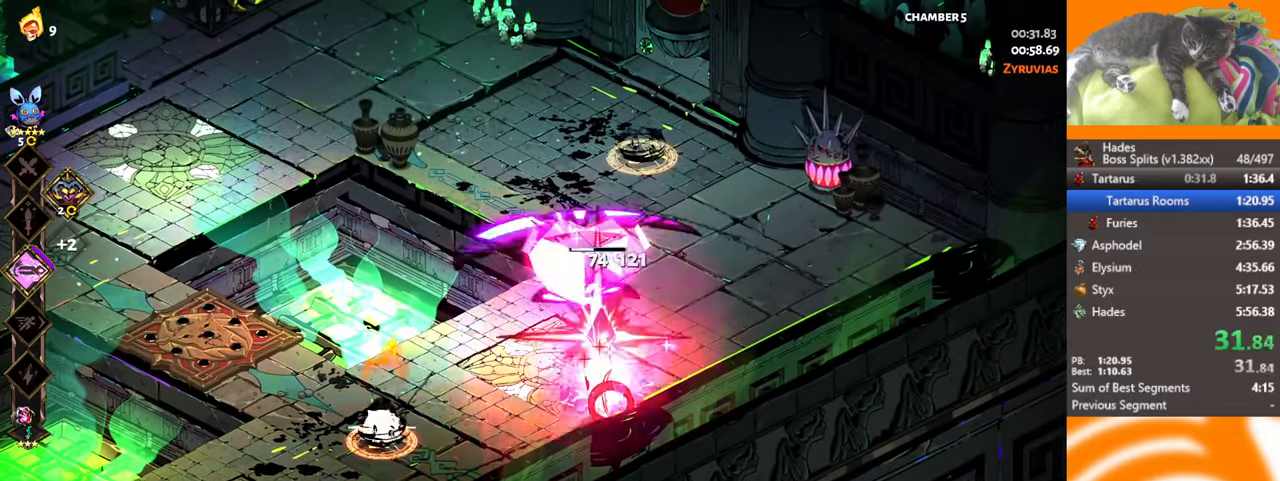
{"buttons": [], "left_stick": "left", "events": [[67, "left_stick", "left"], [117, "X", "down"], [200, "L2", "down"], [317, "L2", "up"], [400, "L2", "down"], [433, "X", "up"], [483, "L2", "up"]]}
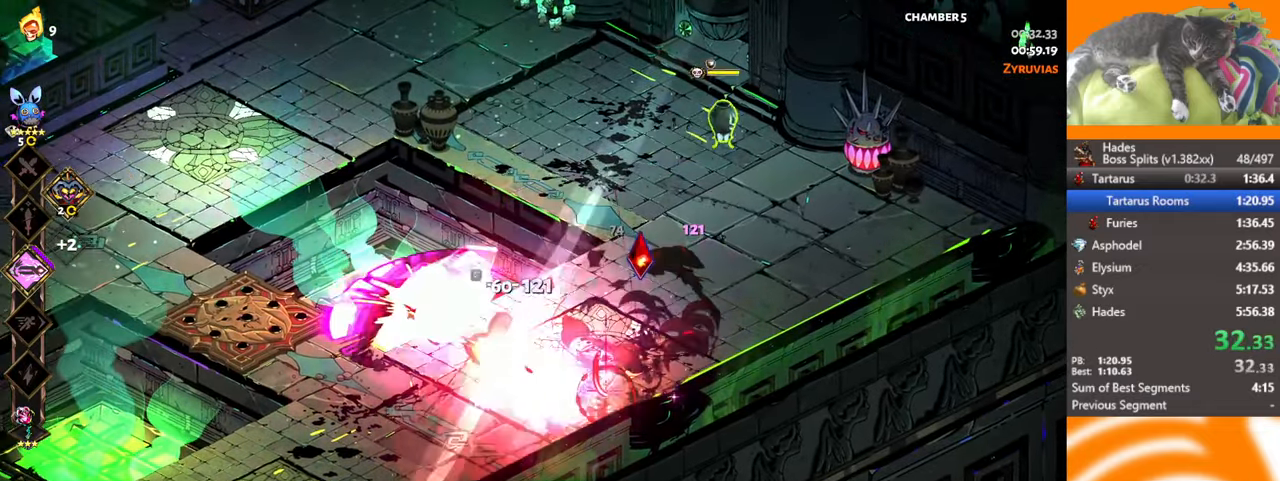
{"buttons": ["X", "L2"], "left_stick": "up-right", "events": [[100, "left_stick", "up-right"], [183, "X", "down"], [267, "L2", "down"], [400, "L2", "up"], [450, "L2", "down"]]}
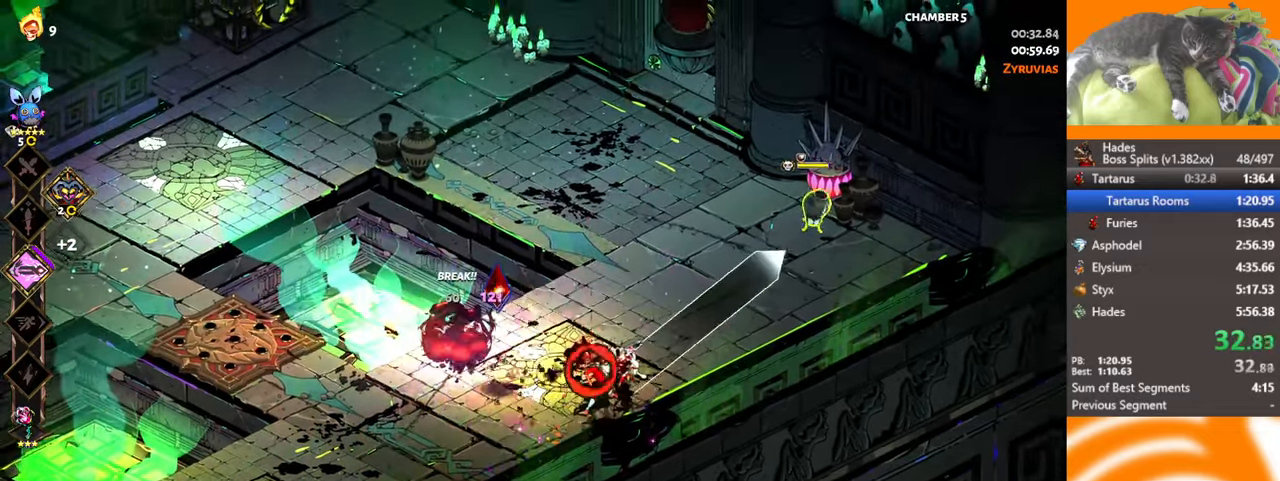
{"buttons": [], "left_stick": "up-left"}
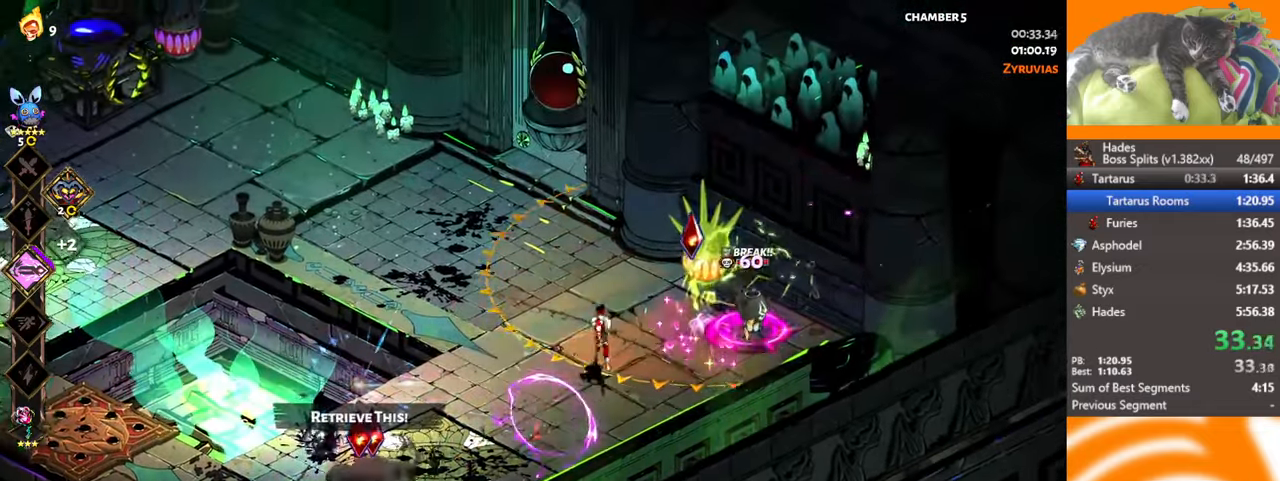
{"buttons": [], "left_stick": "right", "events": [[267, "left_stick", "right"], [317, "L2", "down"], [317, "X", "down"], [433, "X", "up"], [483, "L2", "up"]]}
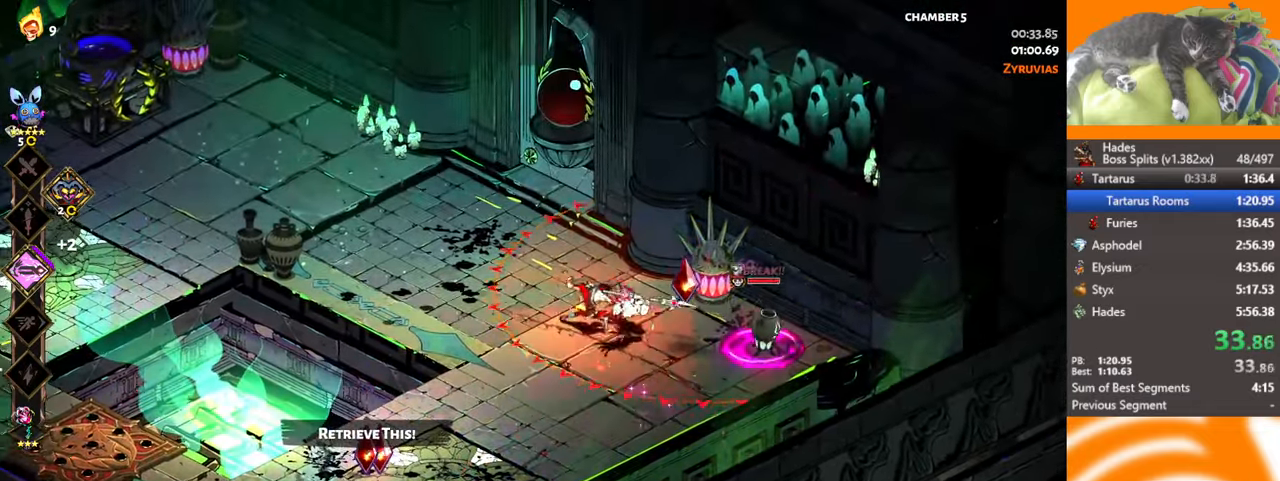
{"buttons": ["X"], "left_stick": "right", "events": [[33, "left_stick", "left"], [234, "left_stick", "up-left"], [484, "X", "down"], [484, "left_stick", "right"]]}
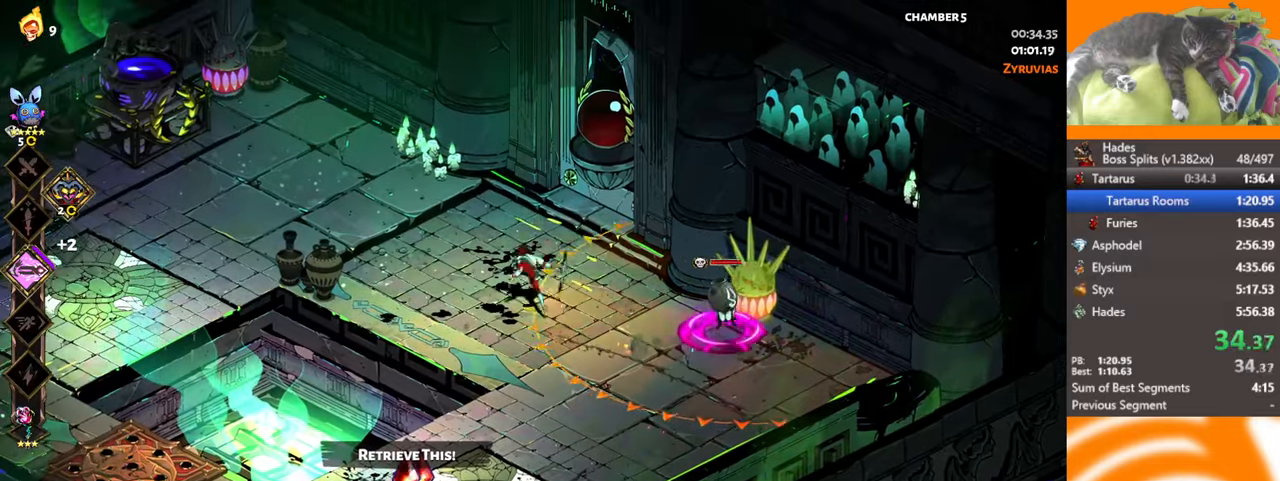
{"buttons": [], "left_stick": "up-right", "events": [[17, "L2", "down"], [150, "X", "up"], [167, "L2", "up"], [184, "left_stick", "up-left"], [417, "left_stick", "up-right"]]}
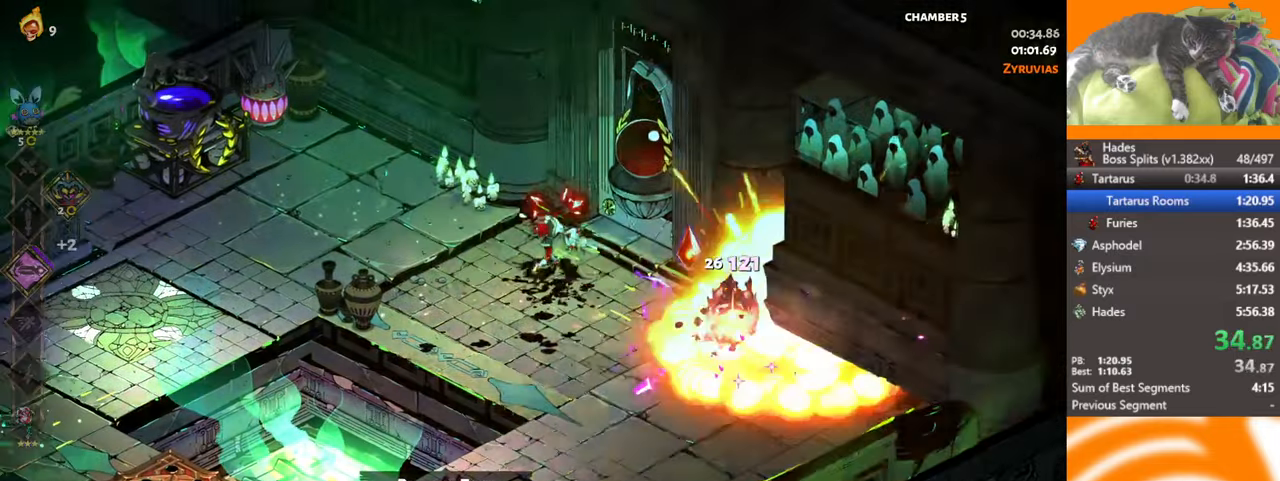
{"buttons": [], "left_stick": "down", "events": [[34, "Y", "down"], [117, "Y", "up"], [167, "left_stick", "right"], [184, "Y", "down"], [284, "Y", "up"], [350, "left_stick", "down-right"], [484, "left_stick", "down"]]}
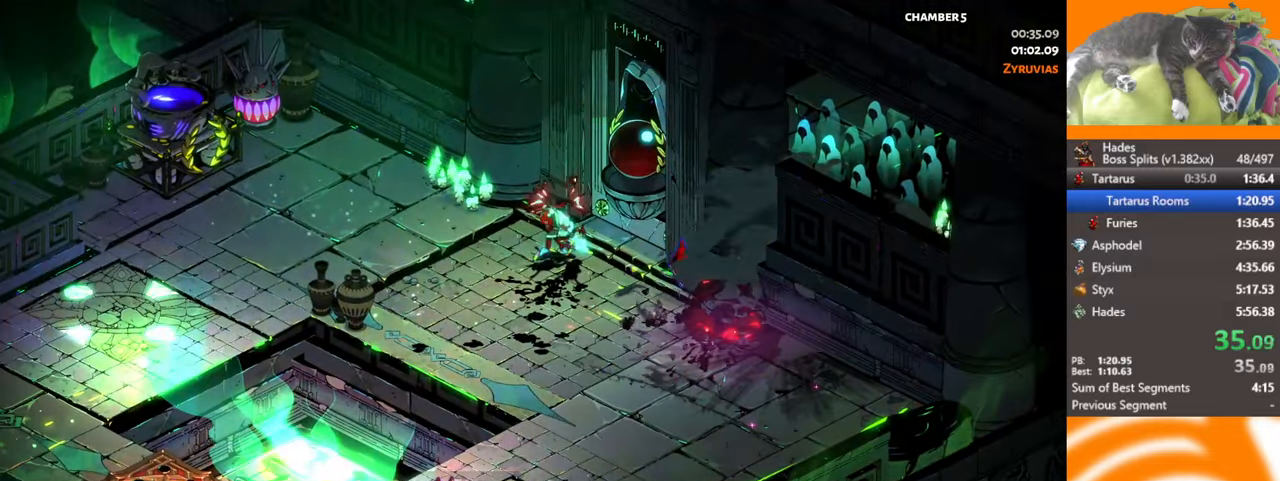
{"buttons": ["Y"], "left_stick": "left", "events": [[34, "left_stick", "down-left"], [234, "left_stick", "up"], [284, "left_stick", "right"], [367, "left_stick", "down"], [467, "left_stick", "left"], [484, "Y", "down"]]}
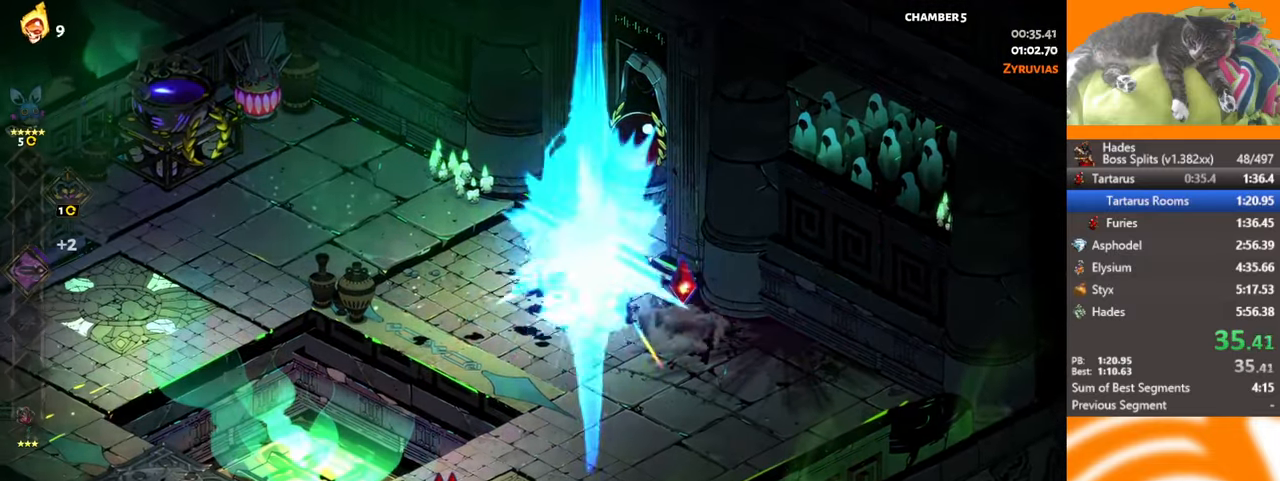
{"buttons": ["A"], "left_stick": "left", "events": [[67, "Y", "up"], [67, "left_stick", "down-right"], [117, "Y", "down"], [134, "left_stick", "right"], [184, "Y", "up"], [300, "left_stick", "up"], [384, "left_stick", "left"], [450, "A", "down"]]}
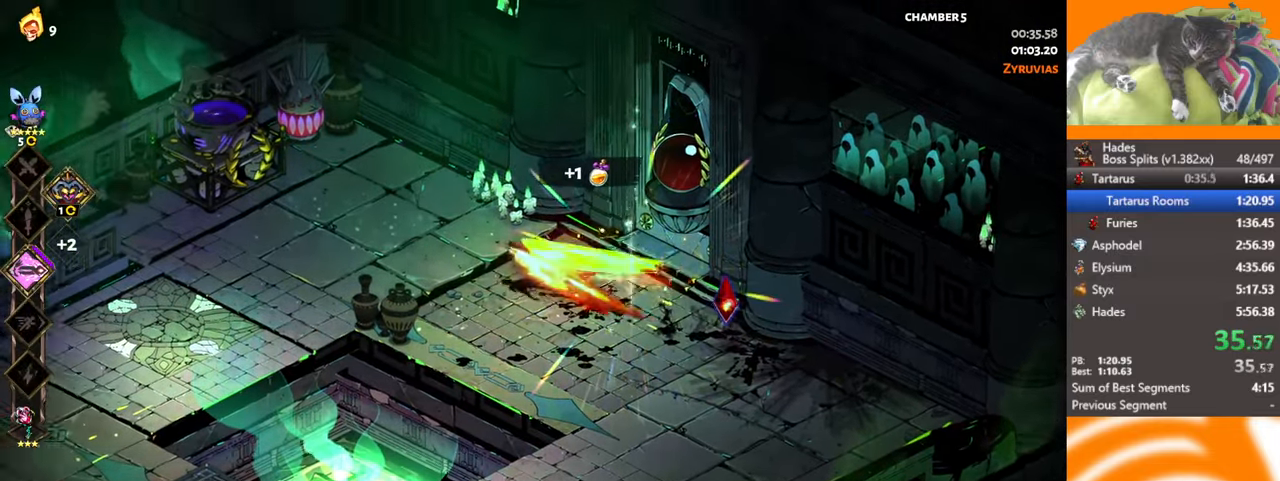
{"buttons": ["Y"], "left_stick": "center", "events": [[34, "A", "up"], [84, "A", "down"], [234, "A", "up"], [317, "left_stick", "center"], [350, "Y", "down"], [434, "Y", "up"], [484, "Y", "down"]]}
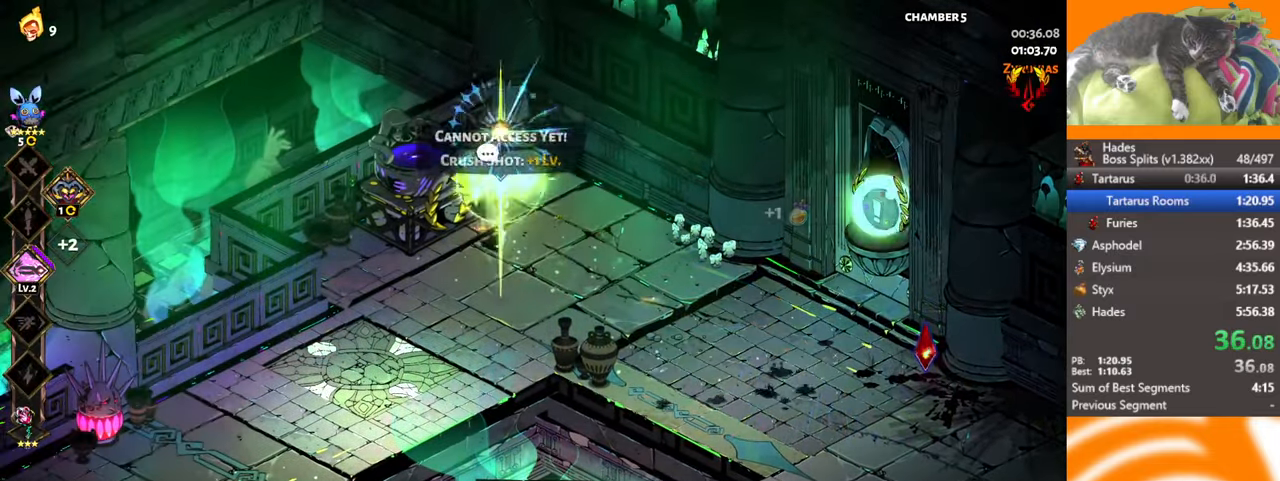
{"buttons": [], "left_stick": "center", "events": [[50, "Y", "up"]]}
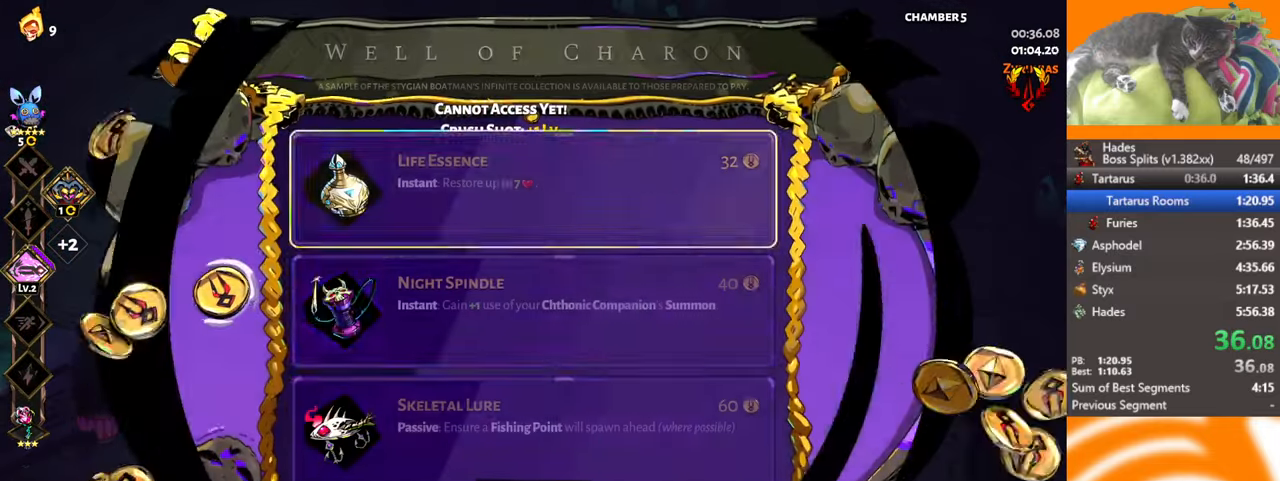
{"buttons": [], "left_stick": "center", "events": [[67, "DPAD_DOWN", "down"], [117, "DPAD_DOWN", "up"], [217, "DPAD_DOWN", "down"], [284, "DPAD_DOWN", "up"]]}
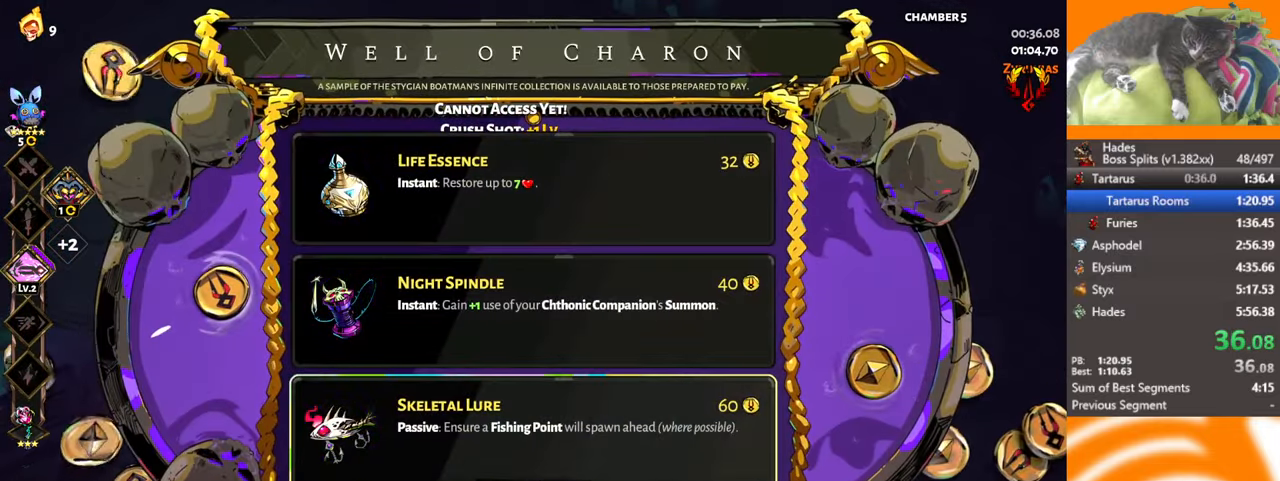
{"buttons": ["DPAD_UP"], "left_stick": "center", "events": [[350, "DPAD_UP", "down"], [400, "DPAD_UP", "up"], [484, "DPAD_UP", "down"]]}
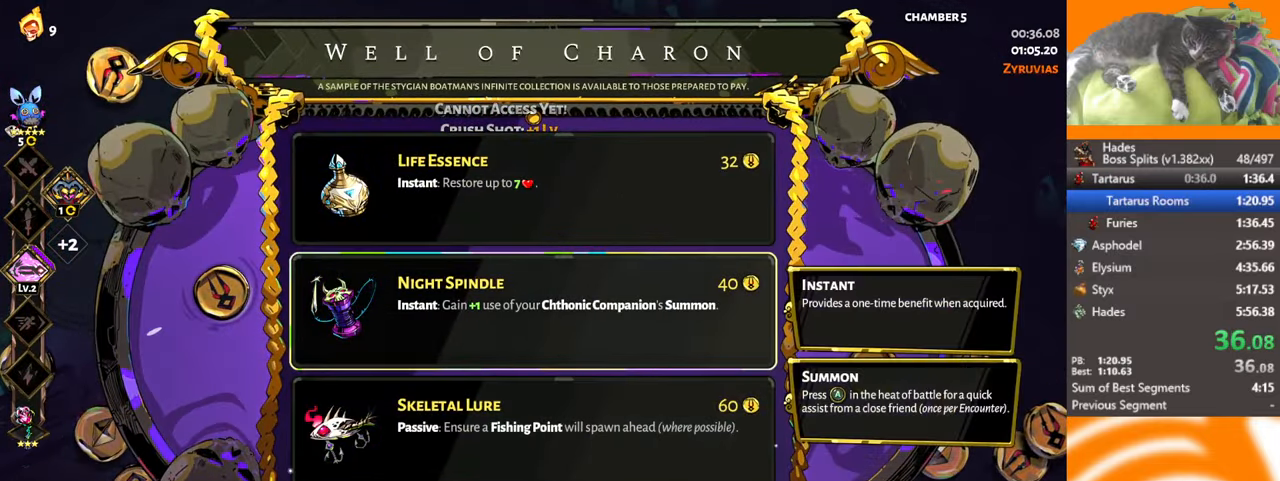
{"buttons": [], "left_stick": "center", "events": [[17, "DPAD_UP", "up"]]}
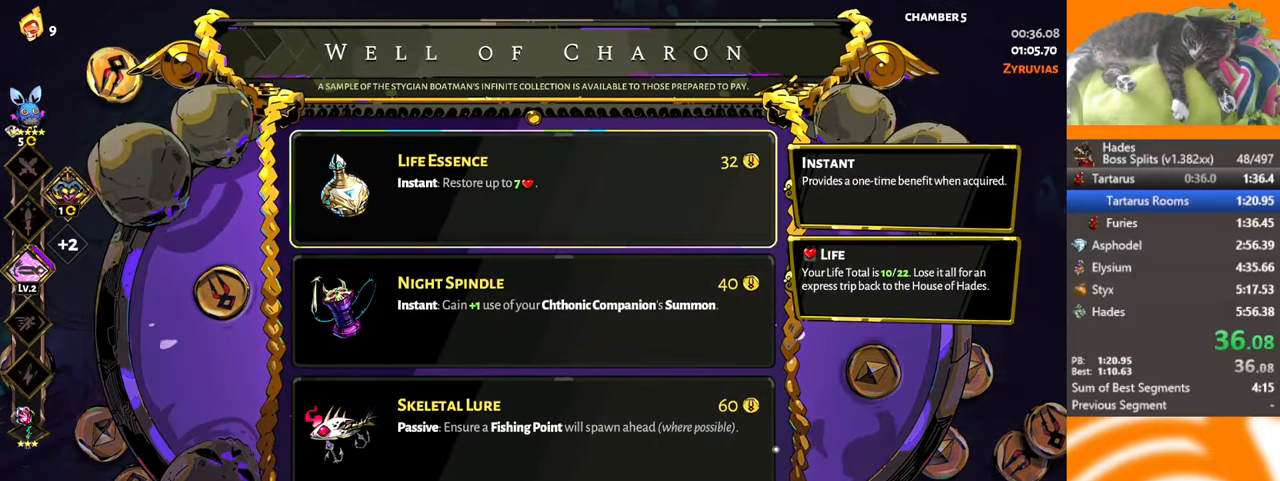
{"buttons": [], "left_stick": "center", "events": []}
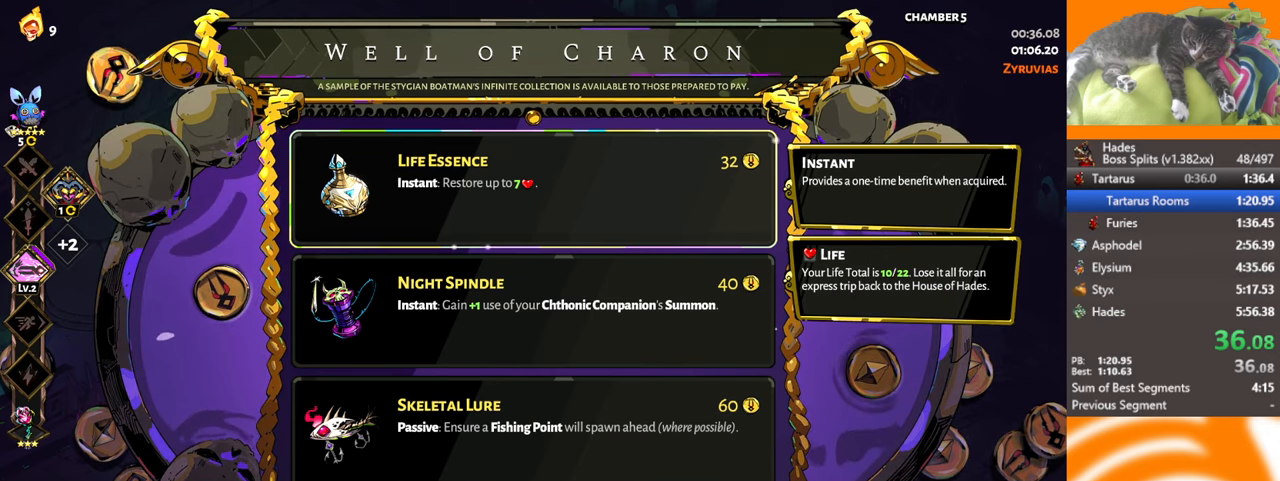
{"buttons": ["B"], "left_stick": "center", "events": [[400, "B", "down"]]}
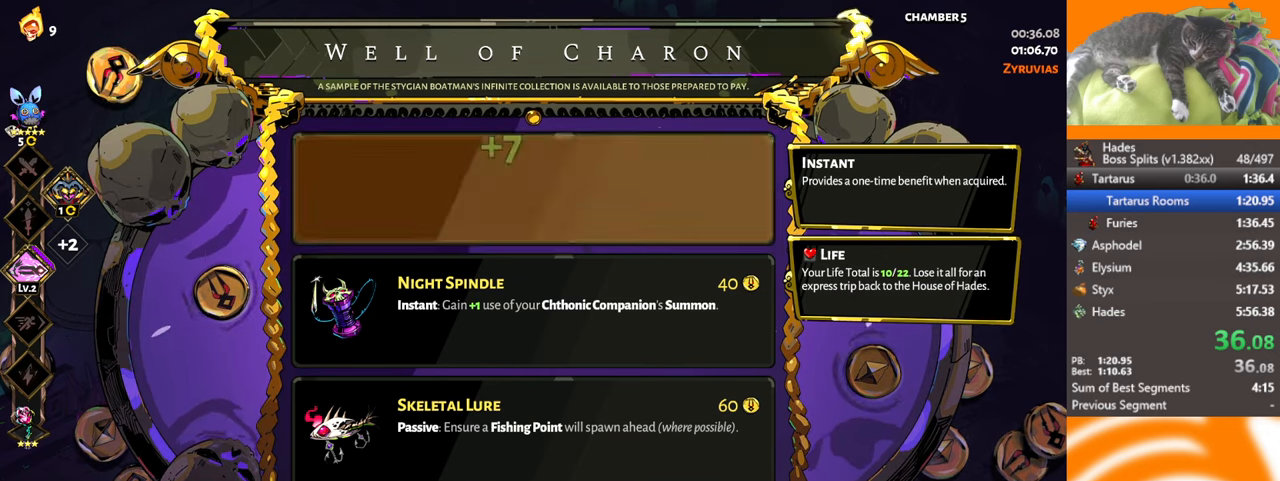
{"buttons": [], "left_stick": "right", "events": [[16, "A", "down"], [66, "B", "up"], [100, "left_stick", "right"], [266, "A", "up"], [400, "A", "down"], [466, "A", "up"]]}
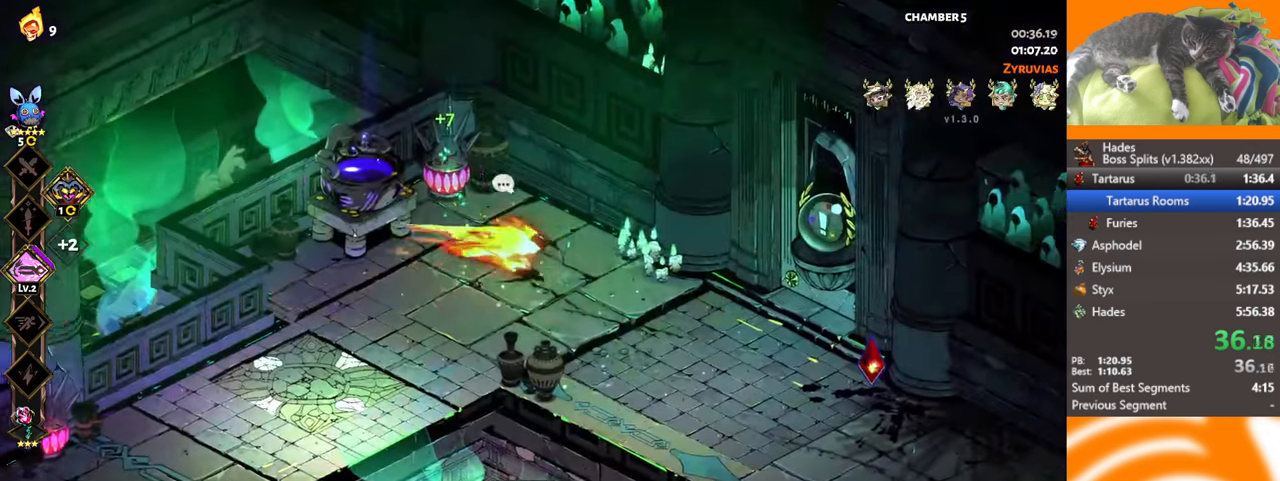
{"buttons": ["Y"], "left_stick": "right", "events": [[16, "A", "down"], [183, "A", "up"], [433, "Y", "down"]]}
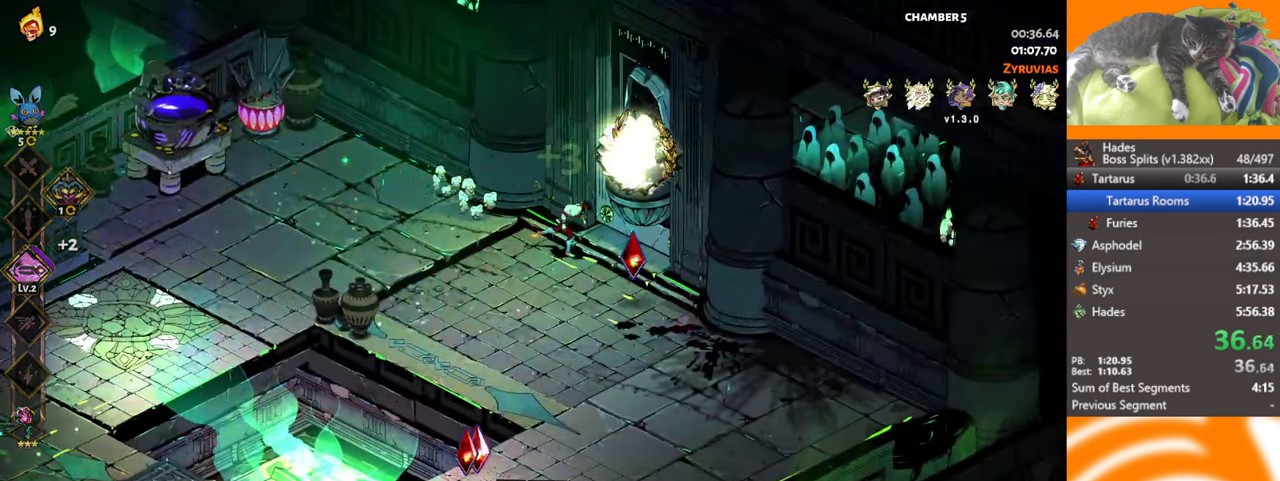
{"buttons": [], "left_stick": "up", "events": [[66, "Y", "up"], [283, "left_stick", "center"], [450, "left_stick", "up"]]}
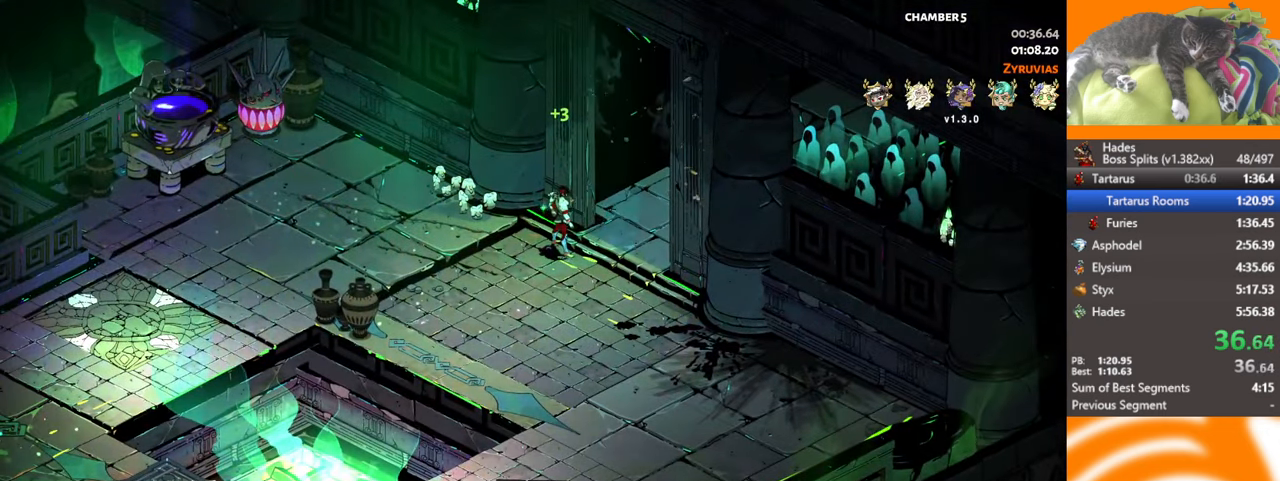
{"buttons": [], "left_stick": "up", "events": []}
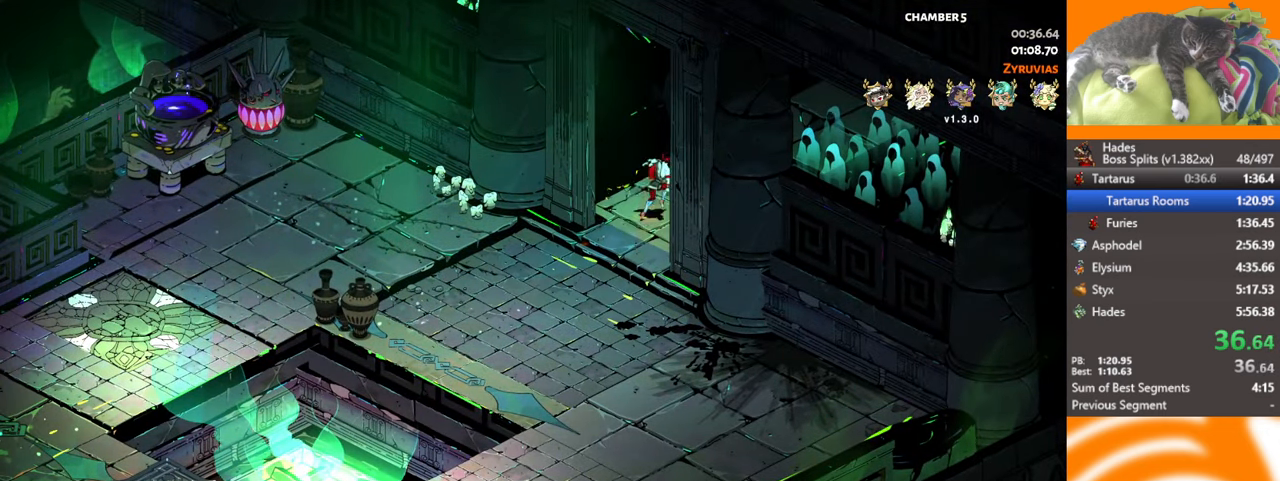
{"buttons": [], "left_stick": "up", "events": []}
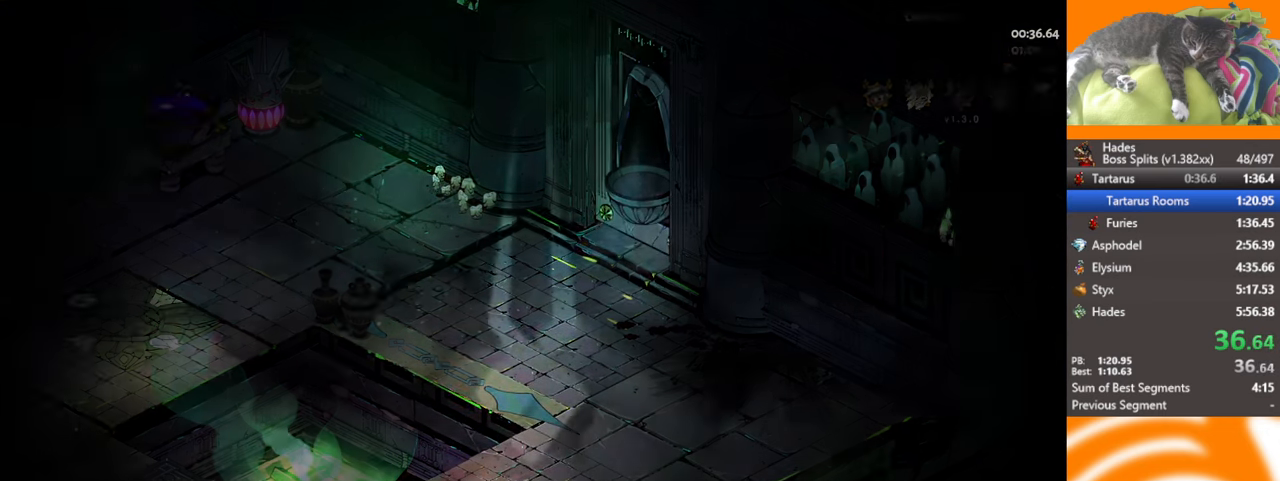
{"buttons": [], "left_stick": "up-right", "events": [[83, "left_stick", "up-right"], [233, "A", "down"], [300, "A", "up"], [400, "A", "down"], [483, "A", "up"]]}